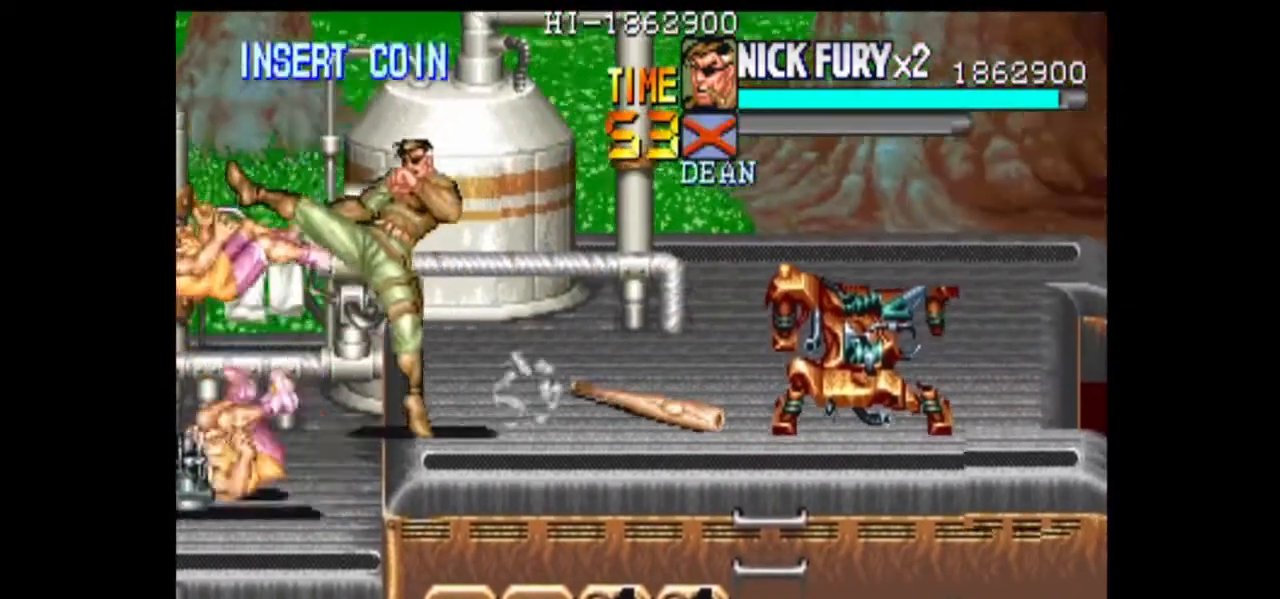
Gameplay with a controller (arcade stick); each line is a JSON object with the inputs held at the frame after it (dt_ms = milliseconds from this image to that frame). "events" lists button and stick changes between this image and that frame as [ms after this image, input, new state], when the widget could be followed in between. Not read: L3 R3.
{"dt_ms": 500, "buttons": [], "left_stick": "right", "events": [[125, "left_stick", "center"], [500, "left_stick", "right"]]}
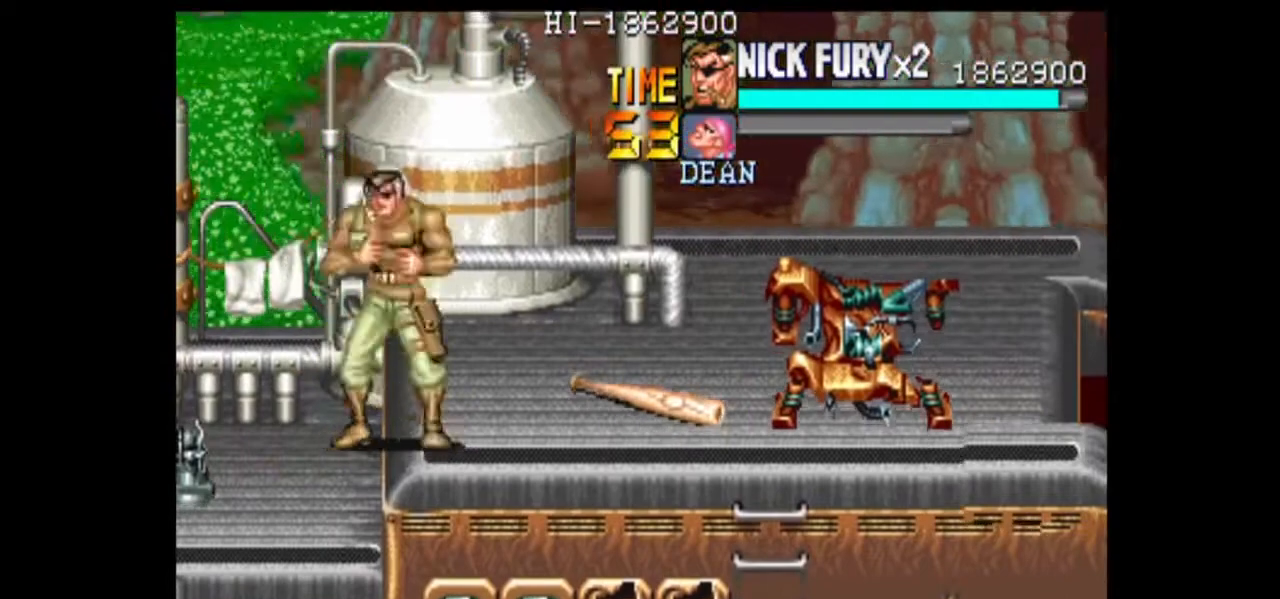
{"dt_ms": 500, "buttons": [], "left_stick": "center", "events": [[375, "left_stick", "center"]]}
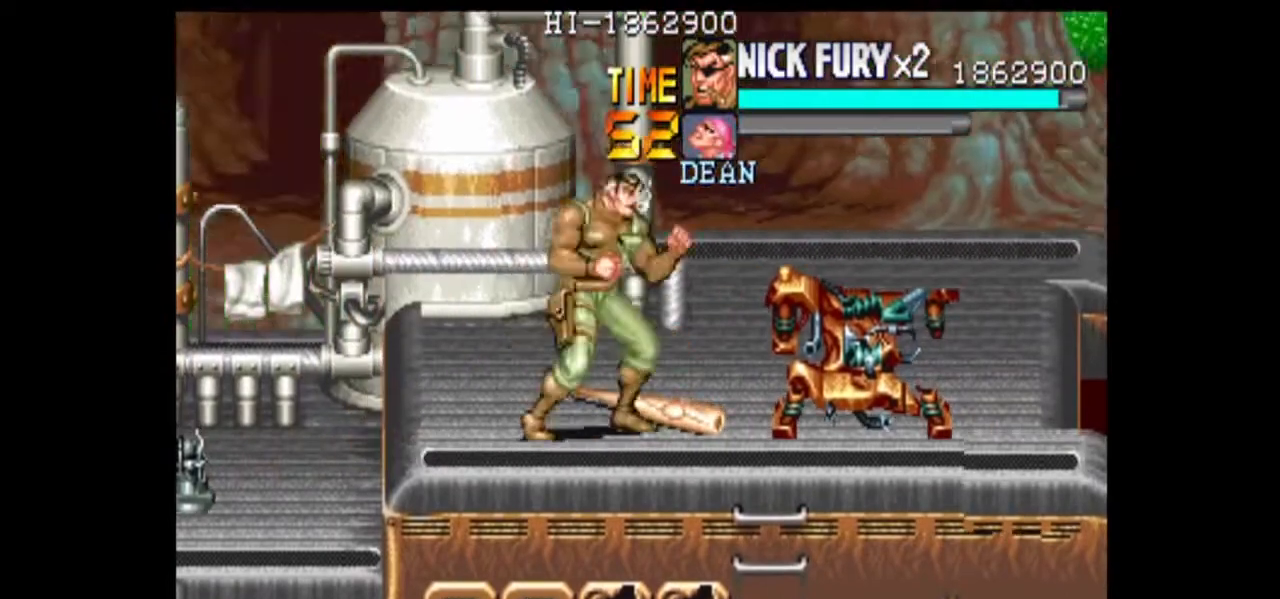
{"dt_ms": 500, "buttons": [], "left_stick": "center", "events": [[42, "left_stick", "left"], [292, "left_stick", "center"]]}
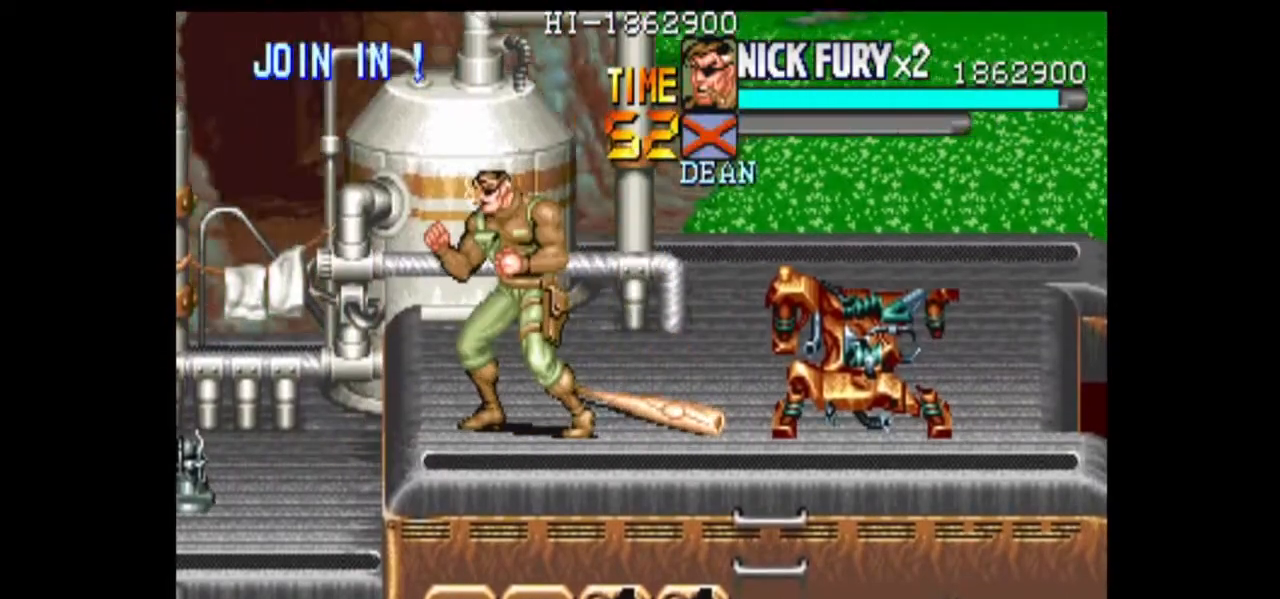
{"dt_ms": 500, "buttons": [], "left_stick": "down", "events": [[208, "left_stick", "up"], [333, "left_stick", "center"], [417, "left_stick", "down"]]}
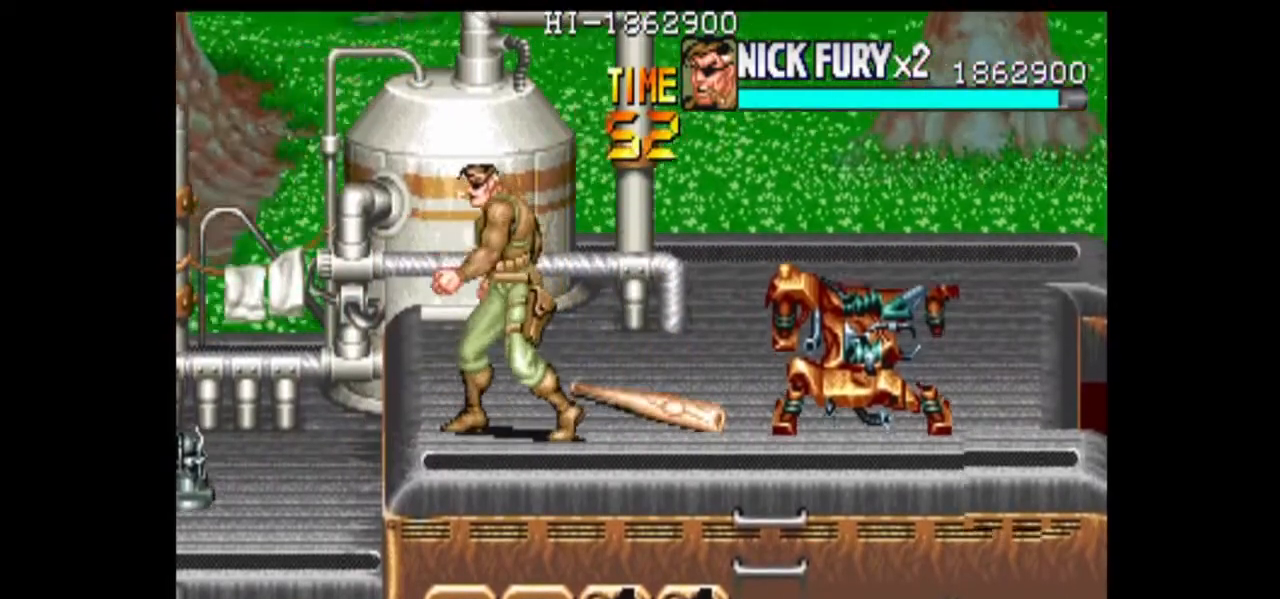
{"dt_ms": 500, "buttons": [], "left_stick": "center", "events": [[83, "left_stick", "up"], [250, "left_stick", "center"]]}
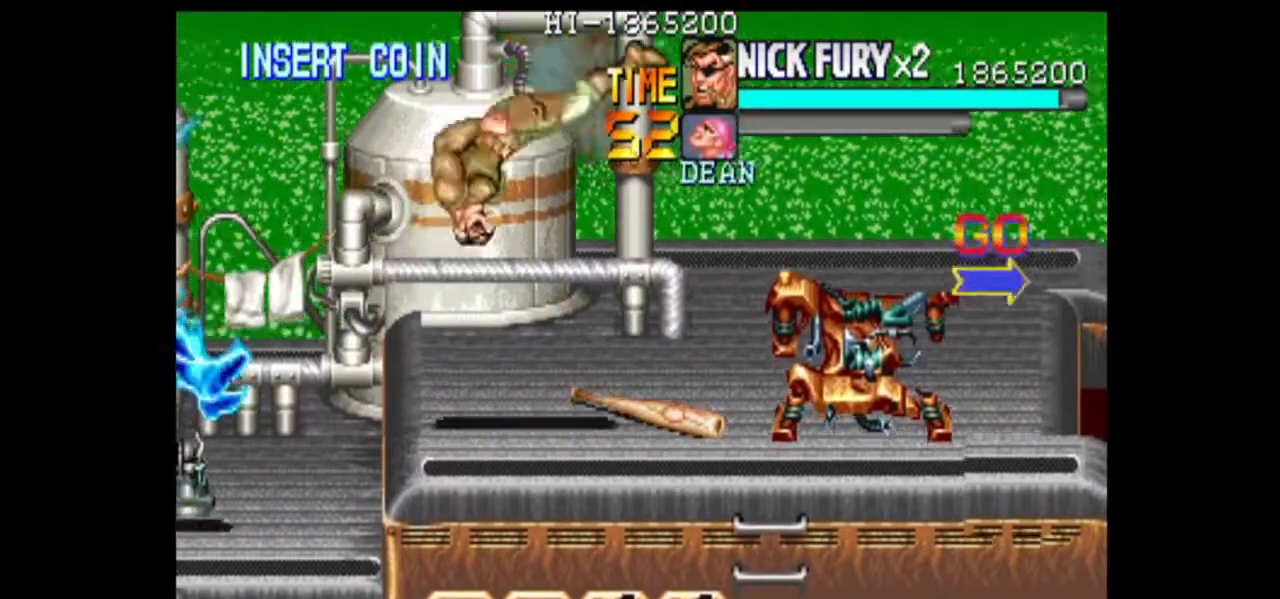
{"dt_ms": 1000, "buttons": [], "left_stick": "center", "events": [[625, "left_stick", "right"], [708, "left_stick", "center"], [875, "B", "down"], [958, "B", "up"]]}
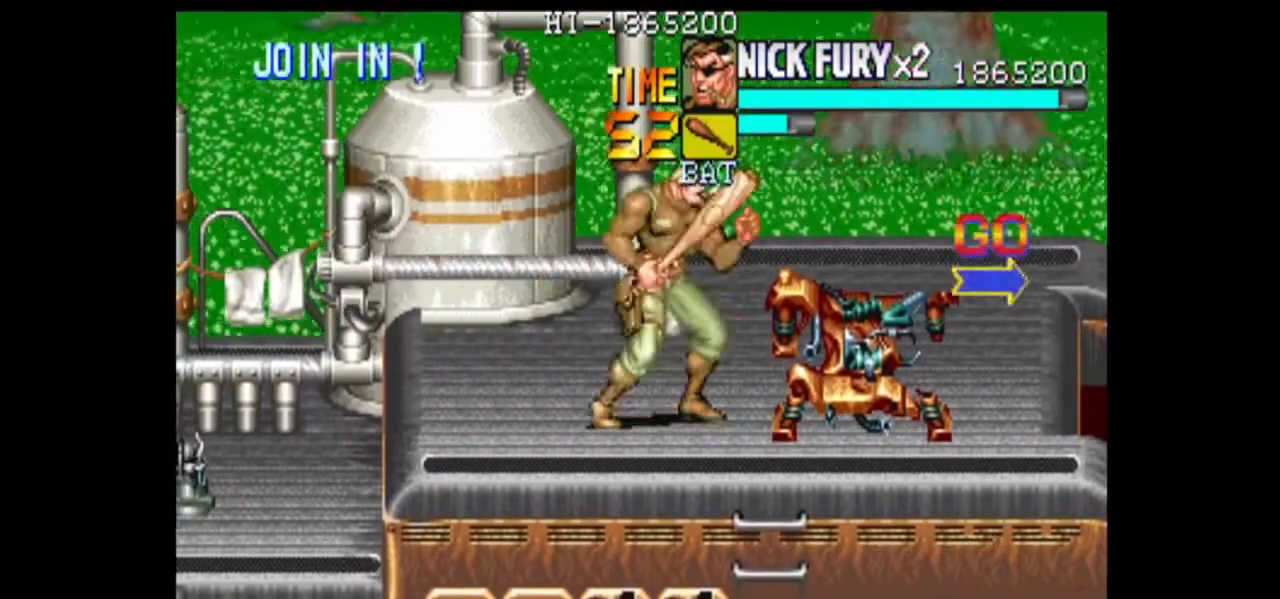
{"dt_ms": 500, "buttons": [], "left_stick": "right"}
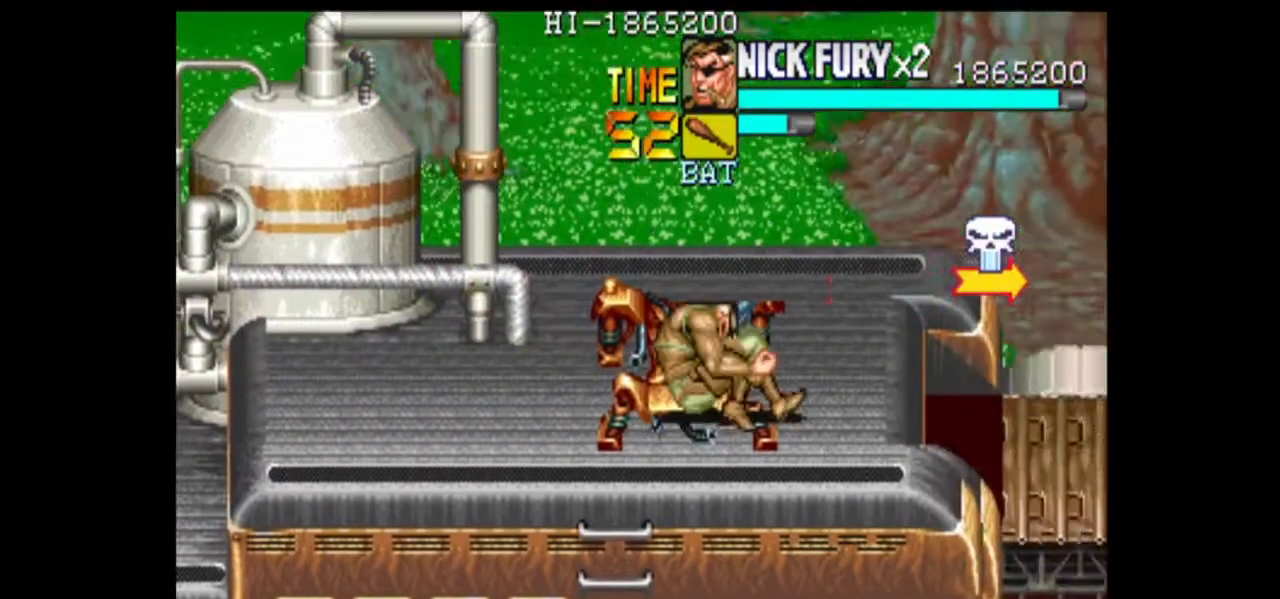
{"dt_ms": 500, "buttons": [], "left_stick": "right", "events": []}
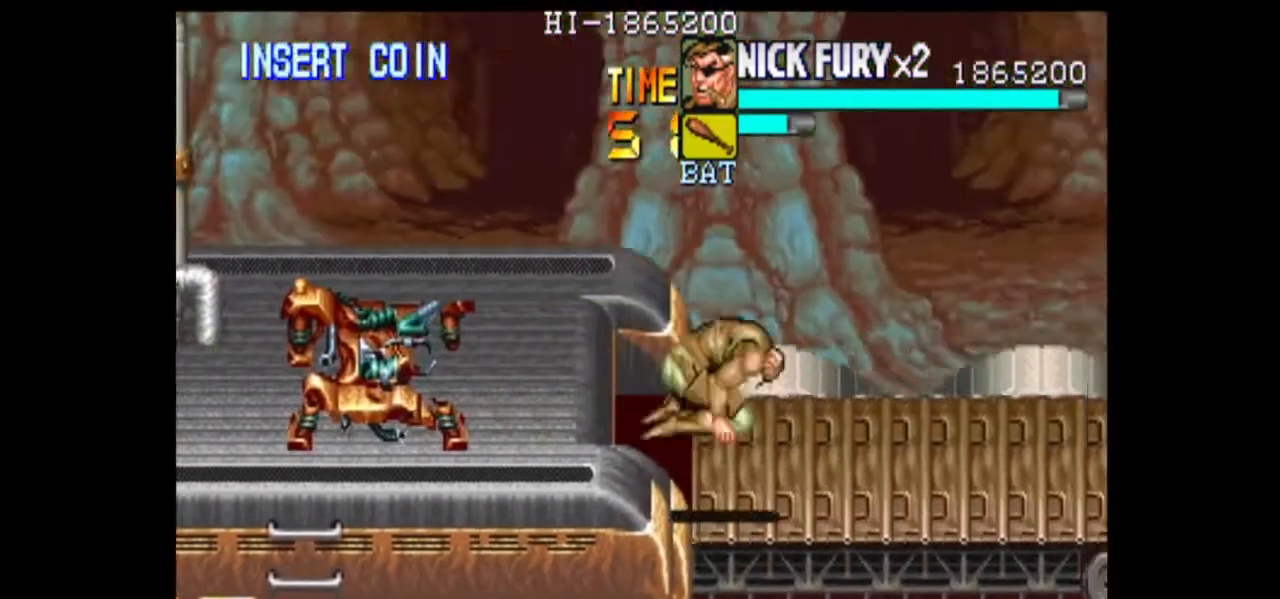
{"dt_ms": 1000, "buttons": [], "left_stick": "center"}
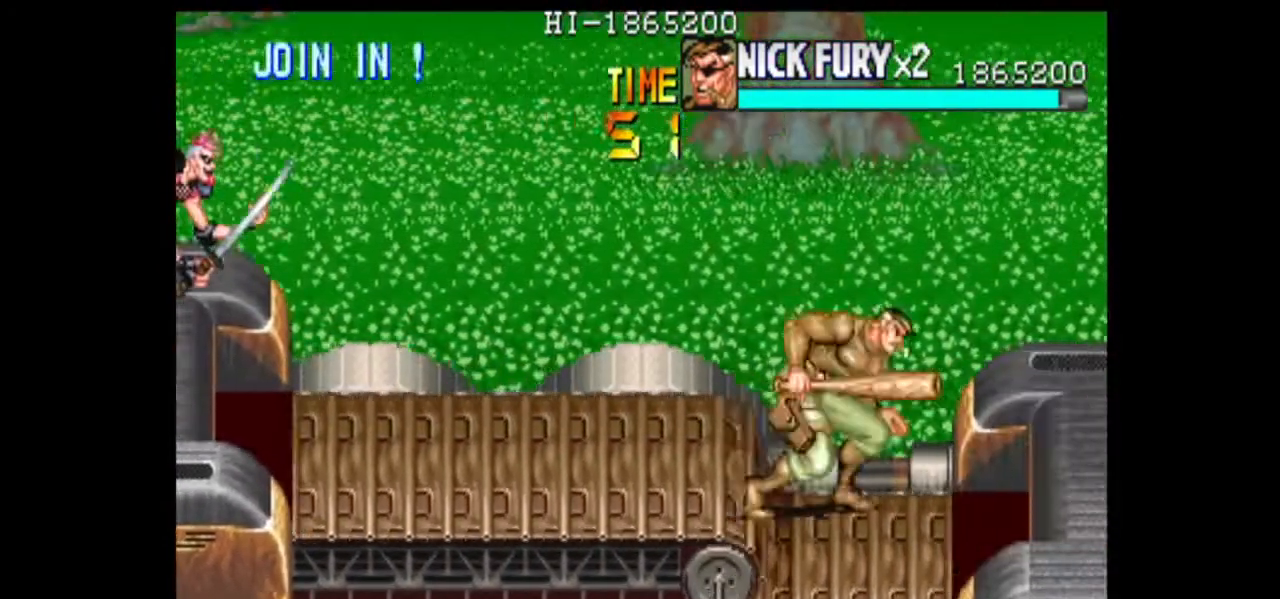
{"dt_ms": 500, "buttons": [], "left_stick": "left", "events": [[167, "left_stick", "left"]]}
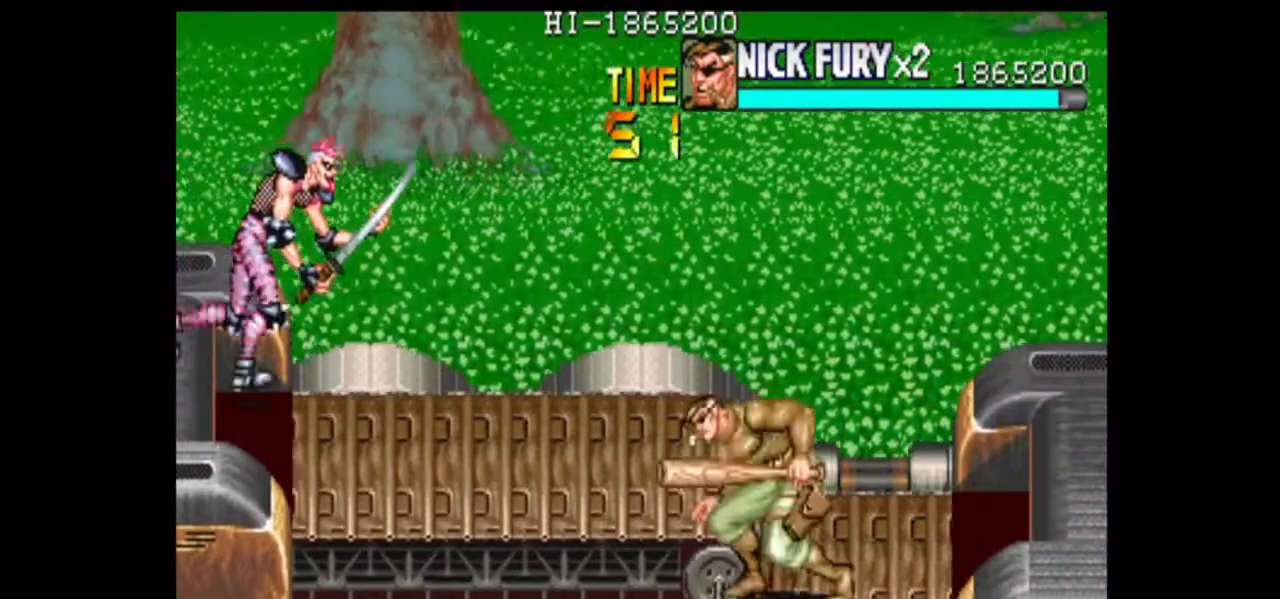
{"dt_ms": 500, "buttons": [], "left_stick": "left"}
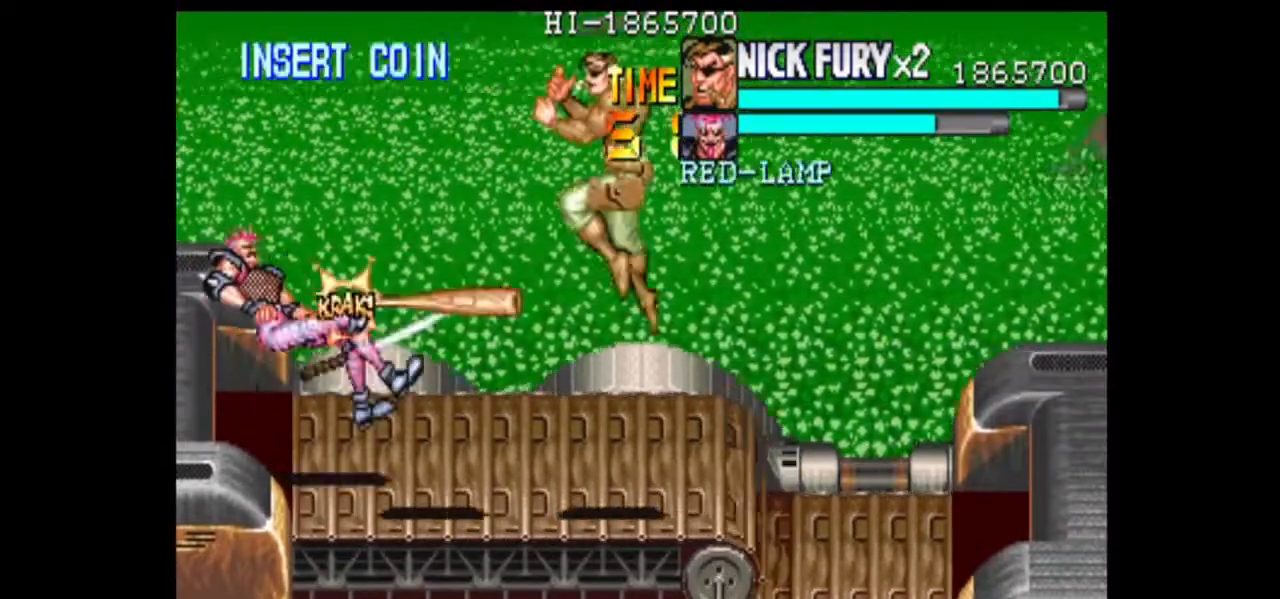
{"dt_ms": 500, "buttons": [], "left_stick": "left", "events": [[125, "left_stick", "center"], [375, "left_stick", "left"]]}
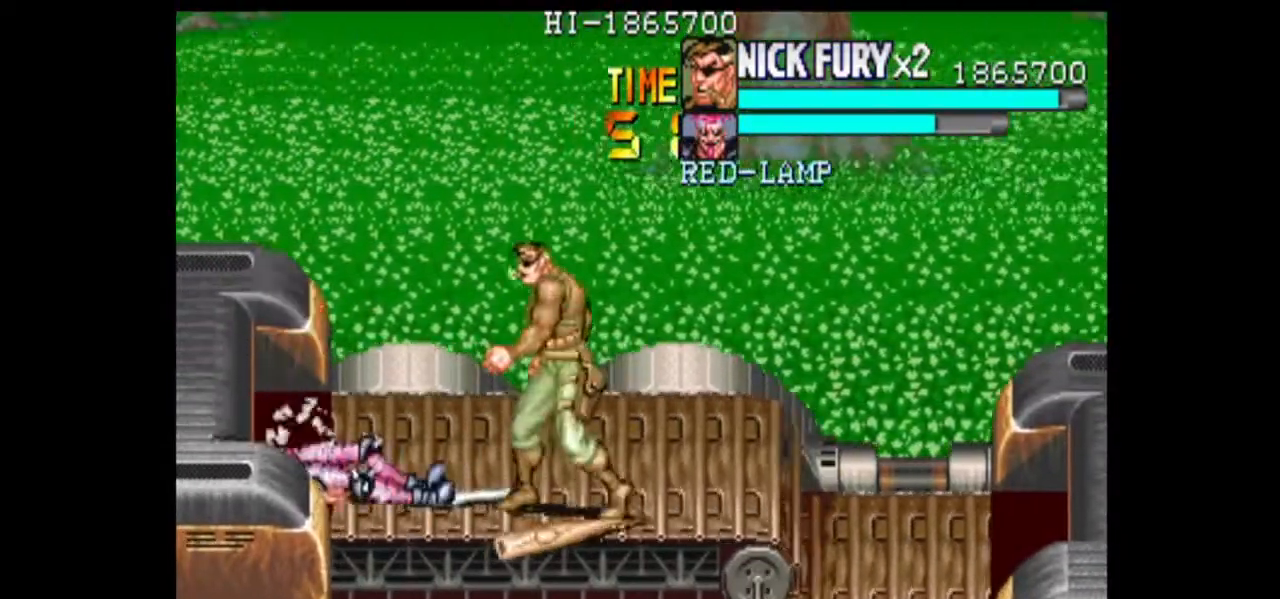
{"dt_ms": 500, "buttons": [], "left_stick": "left", "events": []}
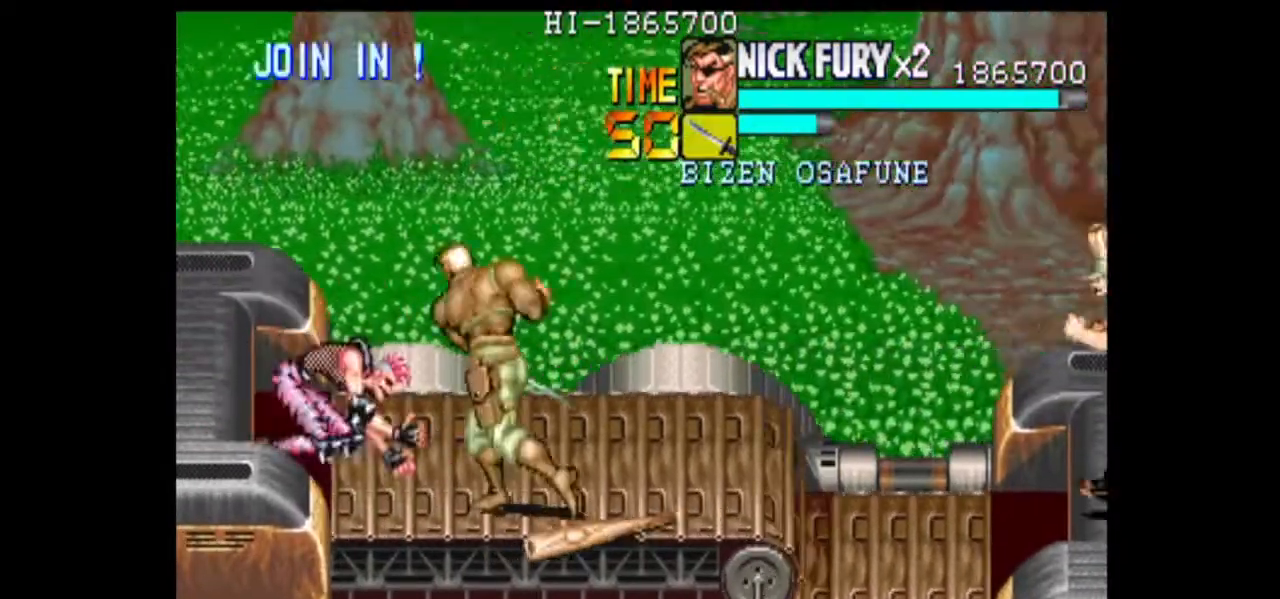
{"dt_ms": 500, "buttons": [], "left_stick": "left", "events": []}
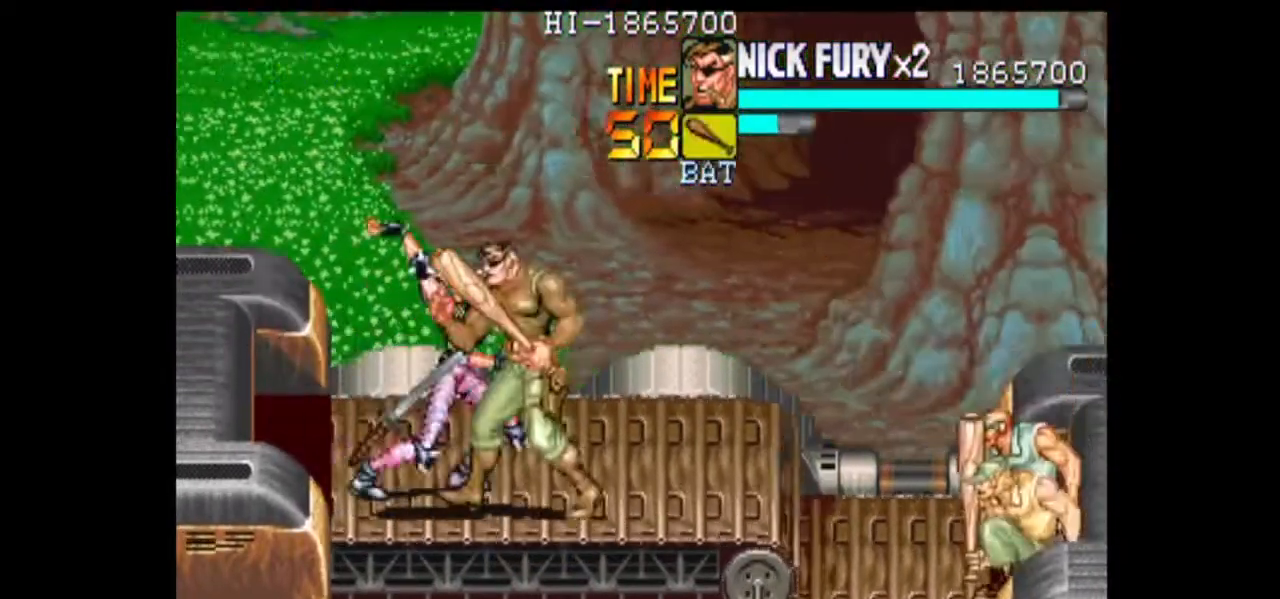
{"dt_ms": 500, "buttons": [], "left_stick": "left", "events": []}
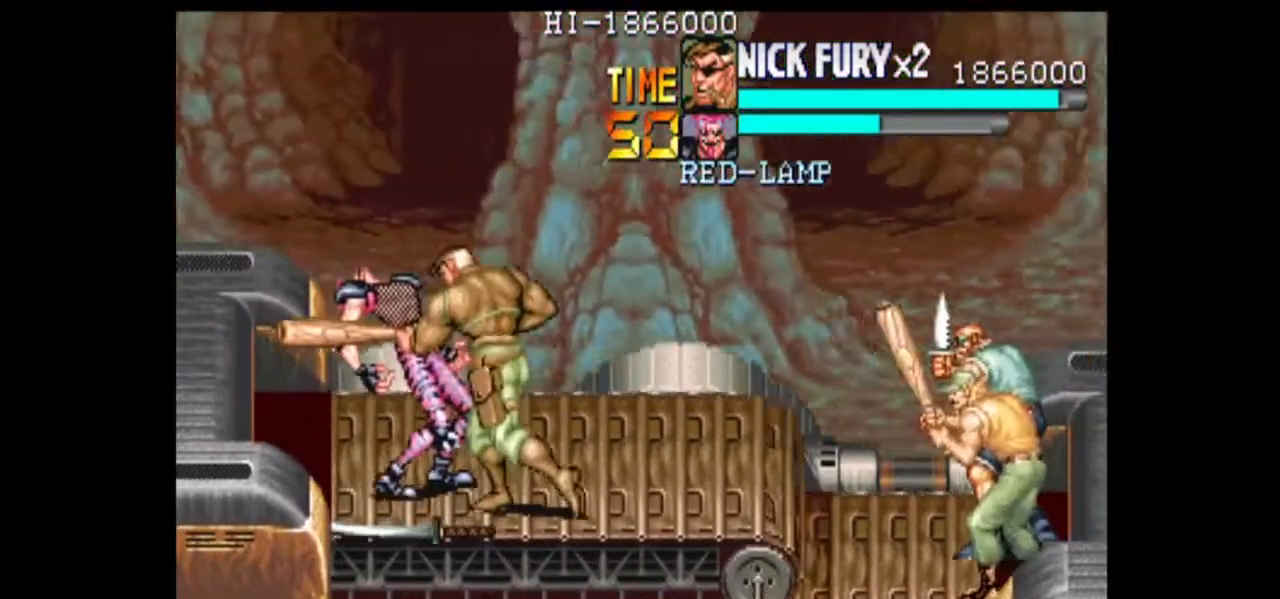
{"dt_ms": 500, "buttons": [], "left_stick": "left", "events": []}
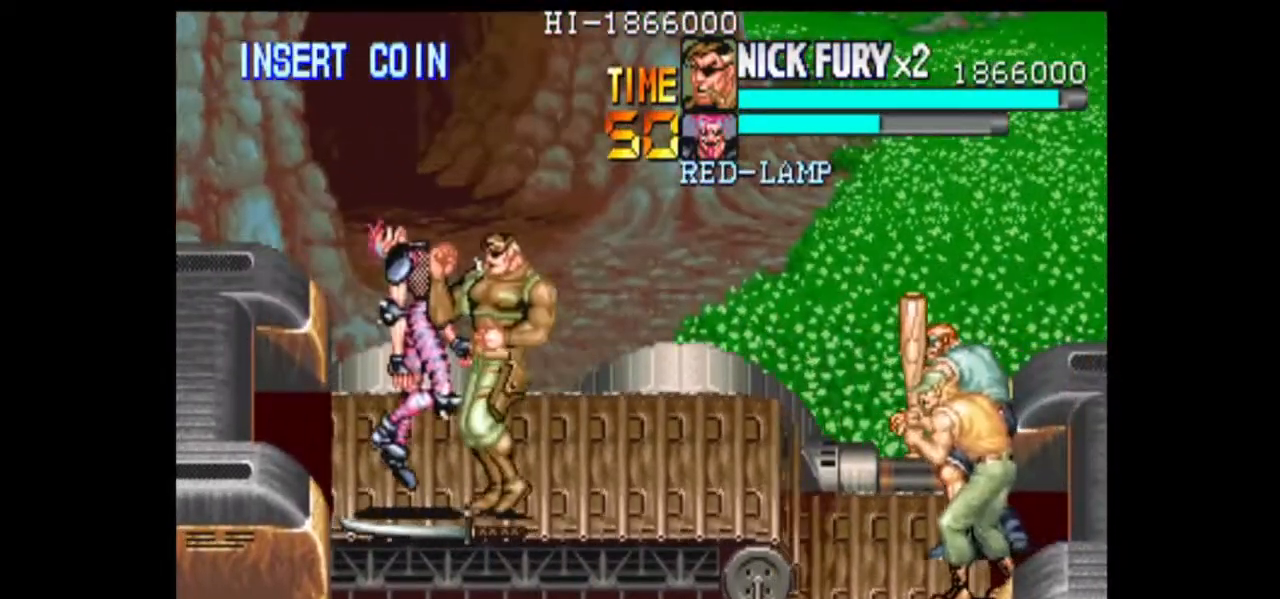
{"dt_ms": 500, "buttons": [], "left_stick": "center", "events": [[42, "left_stick", "right"], [417, "left_stick", "center"]]}
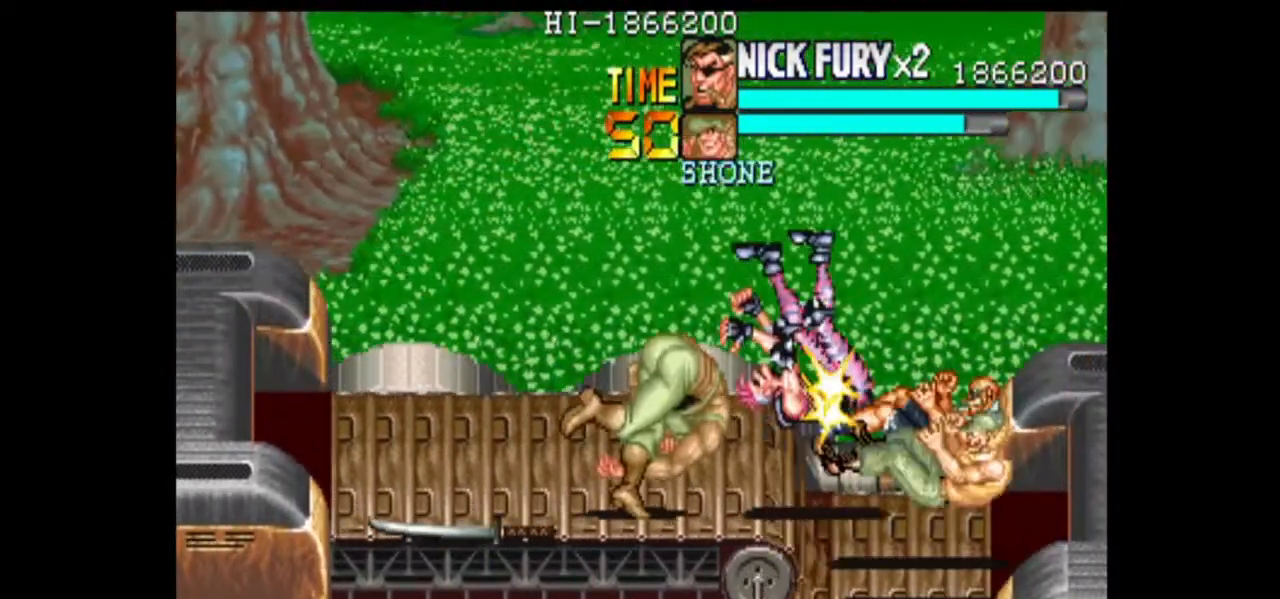
{"dt_ms": 500, "buttons": [], "left_stick": "left", "events": [[292, "left_stick", "left"]]}
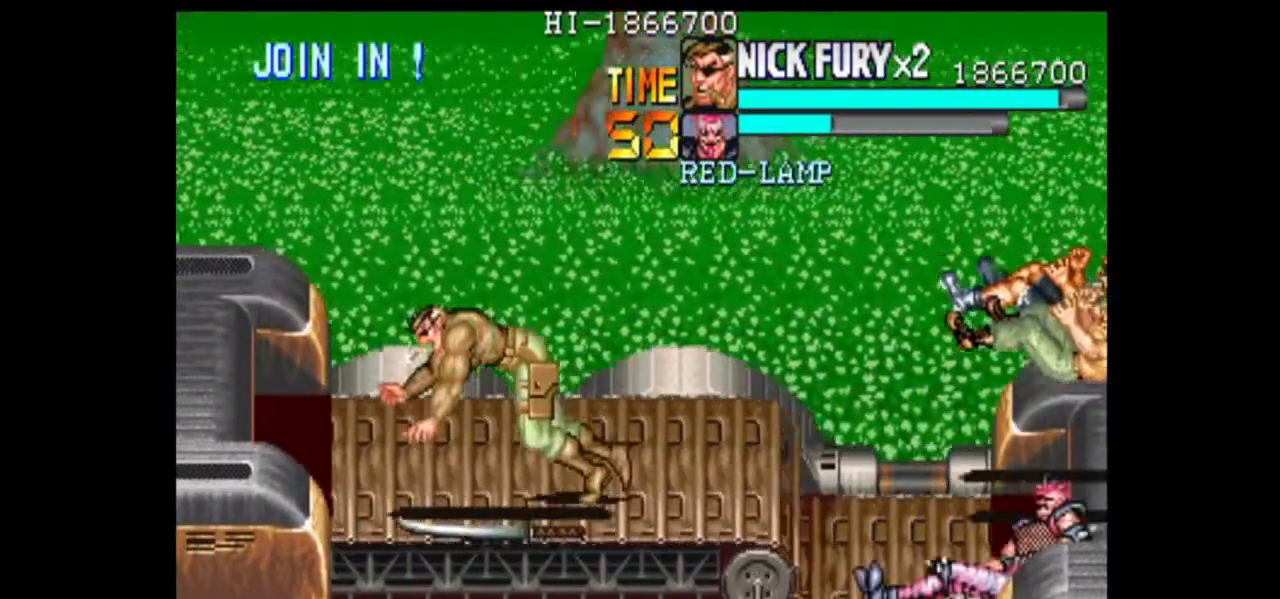
{"dt_ms": 500, "buttons": [], "left_stick": "right", "events": [[333, "left_stick", "right"]]}
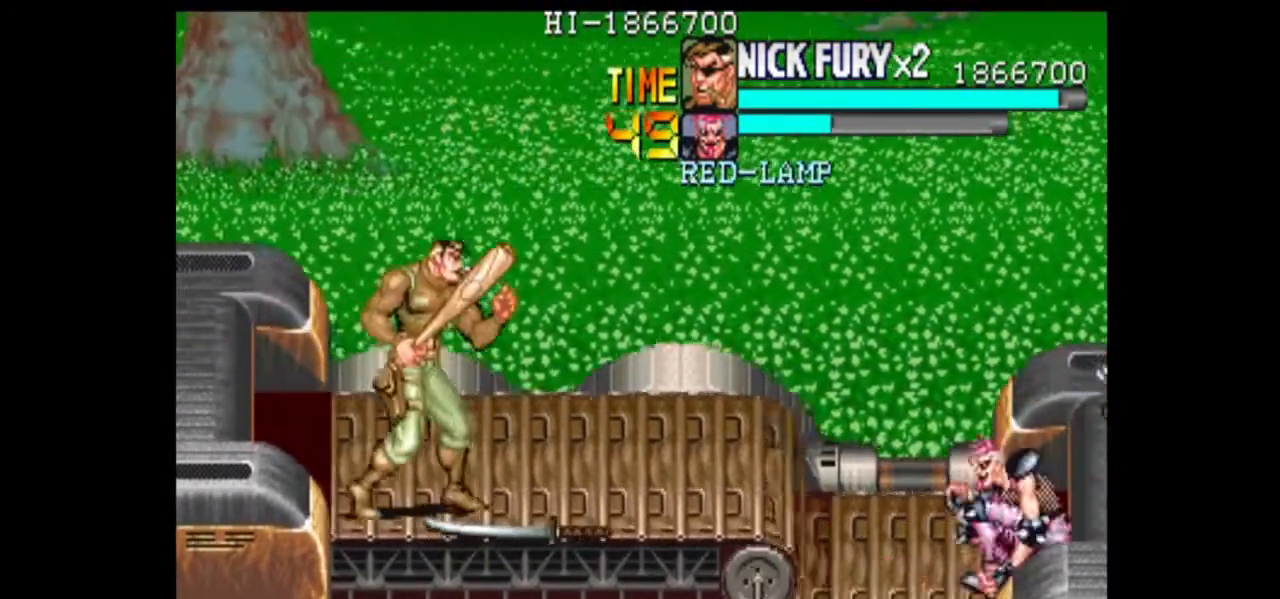
{"dt_ms": 500, "buttons": [], "left_stick": "center", "events": [[208, "left_stick", "center"]]}
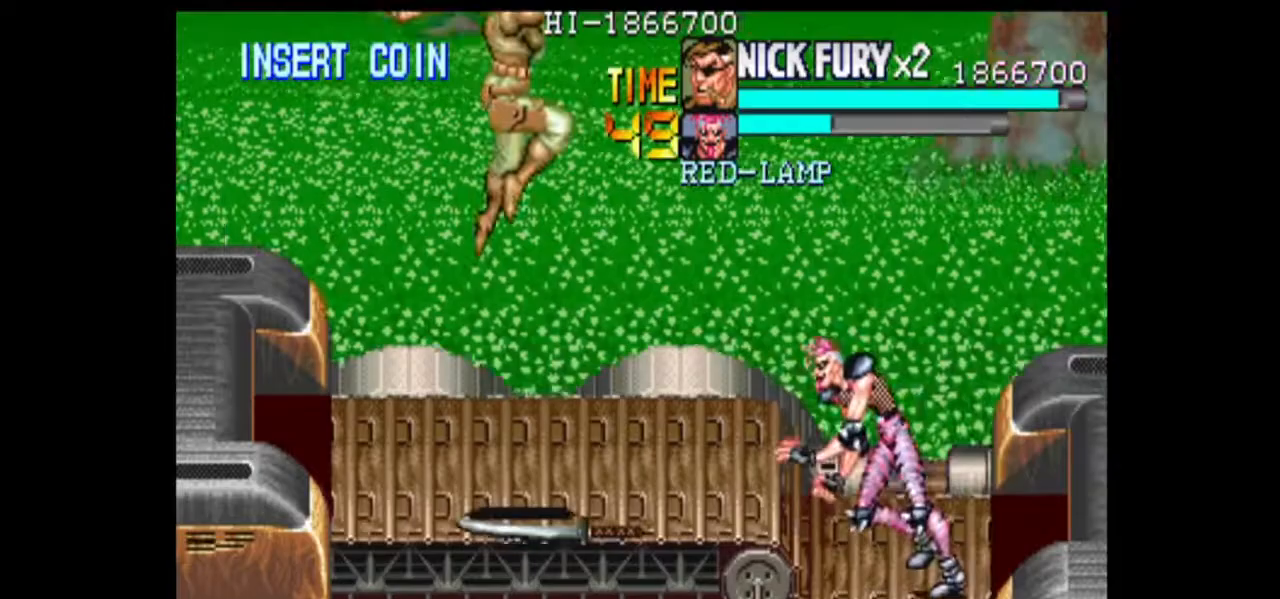
{"dt_ms": 500, "buttons": [], "left_stick": "down", "events": [[458, "left_stick", "down"]]}
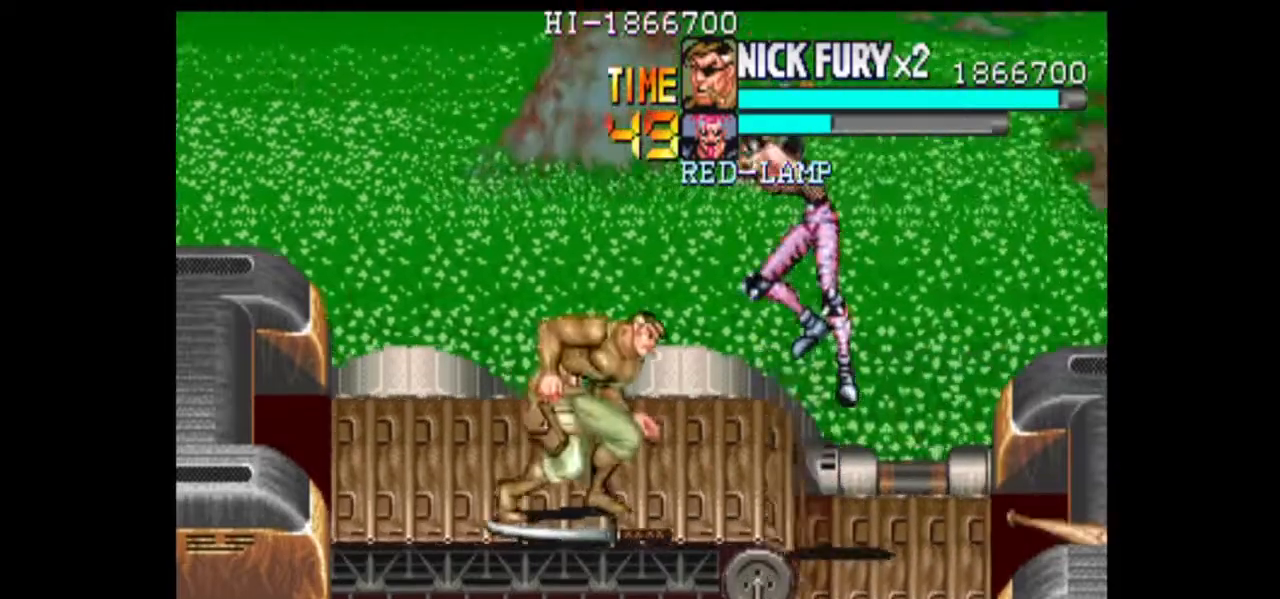
{"dt_ms": 500, "buttons": [], "left_stick": "center", "events": [[375, "left_stick", "center"]]}
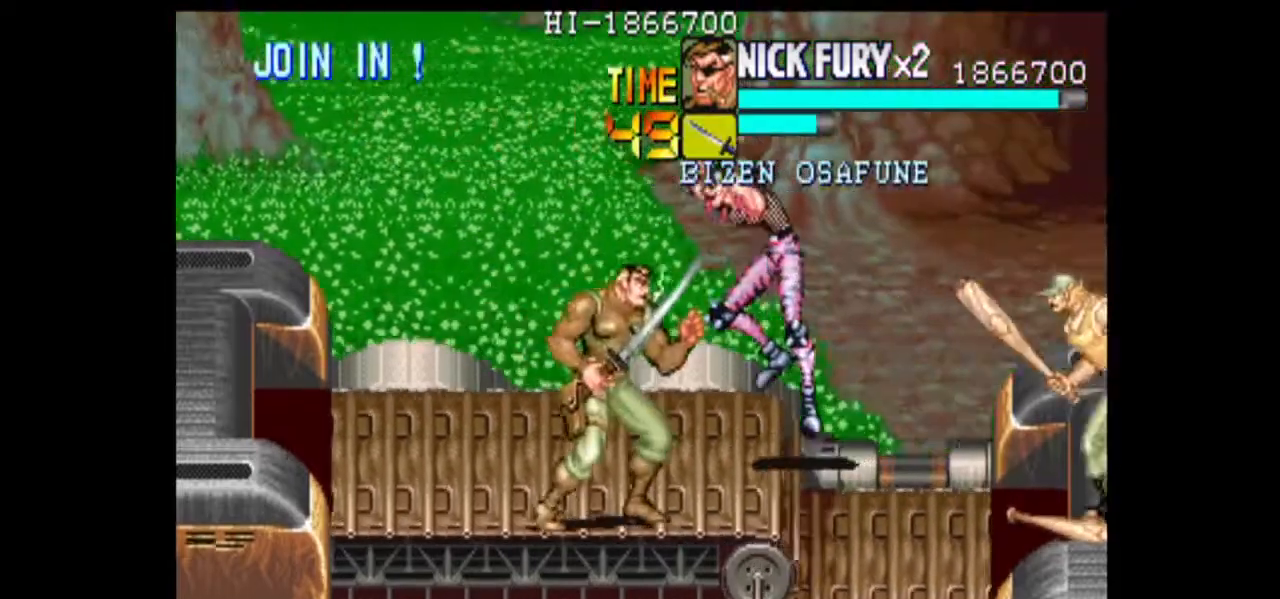
{"dt_ms": 500, "buttons": [], "left_stick": "up", "events": [[83, "left_stick", "up"], [292, "left_stick", "center"], [500, "left_stick", "up"]]}